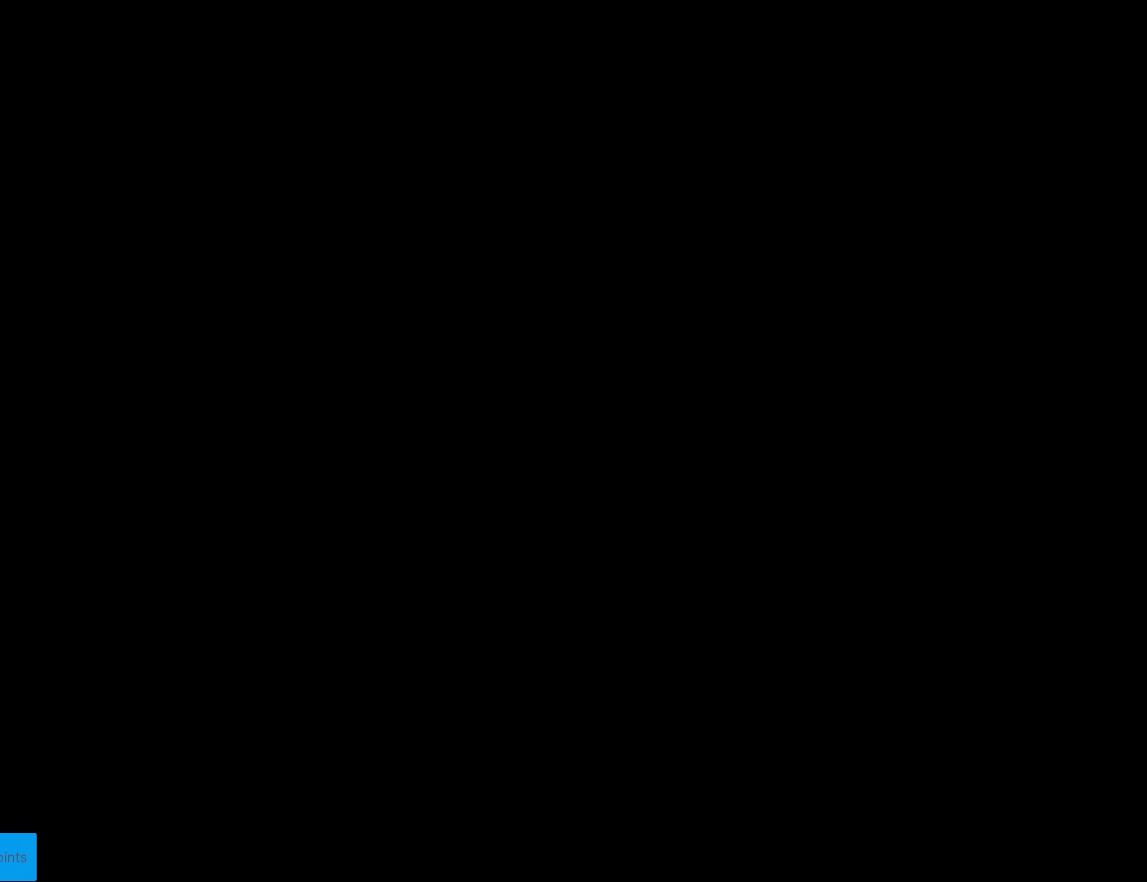
Gameplay with a controller (Nintendo layout); each line is a JSON object with the inputs held at the frame after it. "events" lists button and stick changes between this image and that frame as [ms after this image, input, new state], when the widget could be followed in between. Not read: L3 R3.
{"buttons": ["X"], "events": [[417, "X", "down"]]}
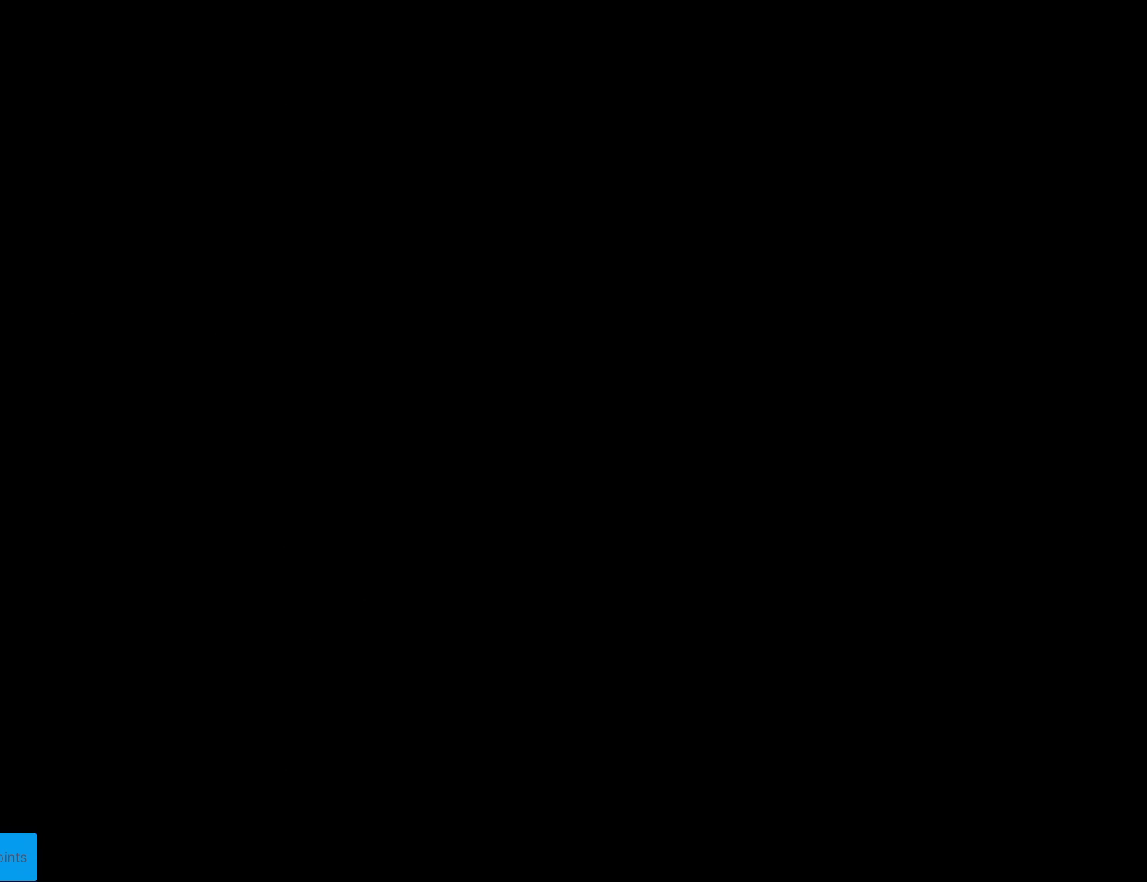
{"buttons": ["X", "DPAD_RIGHT"], "events": [[84, "DPAD_RIGHT", "down"]]}
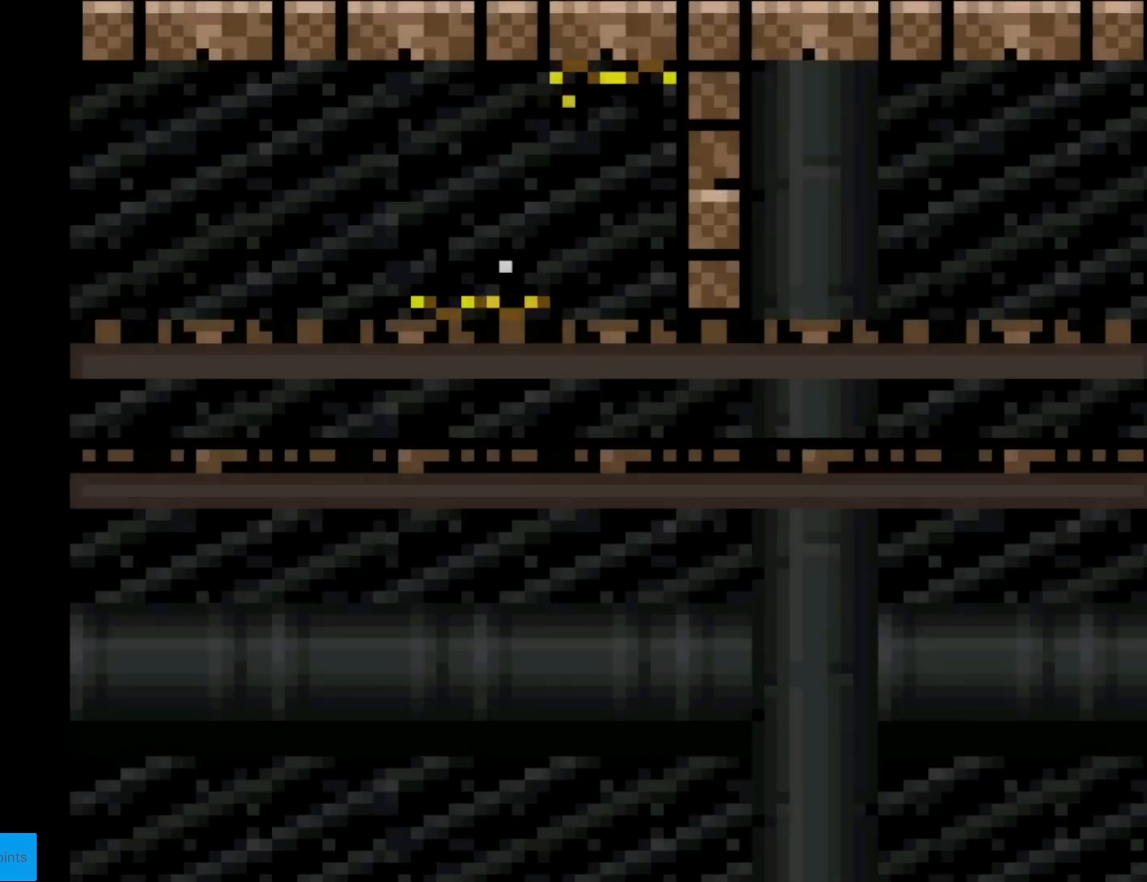
{"buttons": ["A", "X", "DPAD_RIGHT"], "events": [[434, "A", "down"]]}
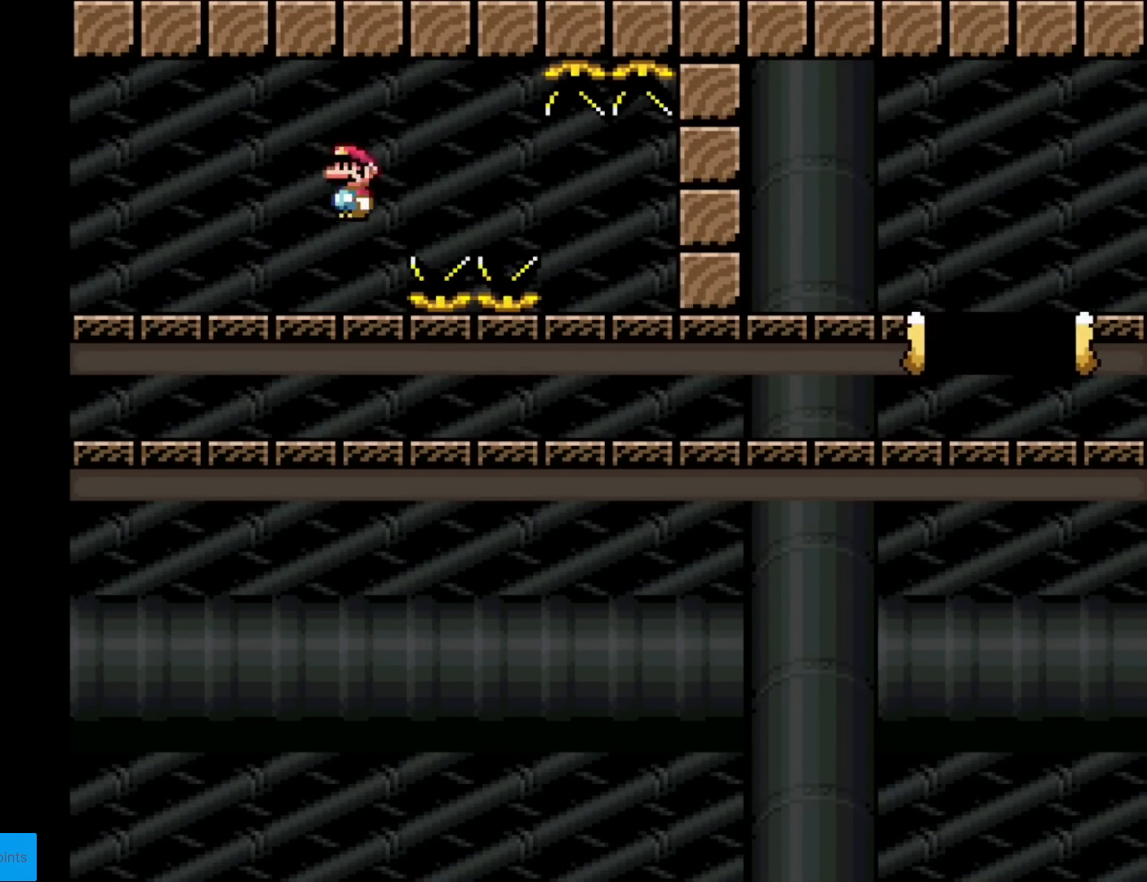
{"buttons": ["A", "X", "DPAD_RIGHT"], "events": [[34, "A", "up"], [317, "A", "down"]]}
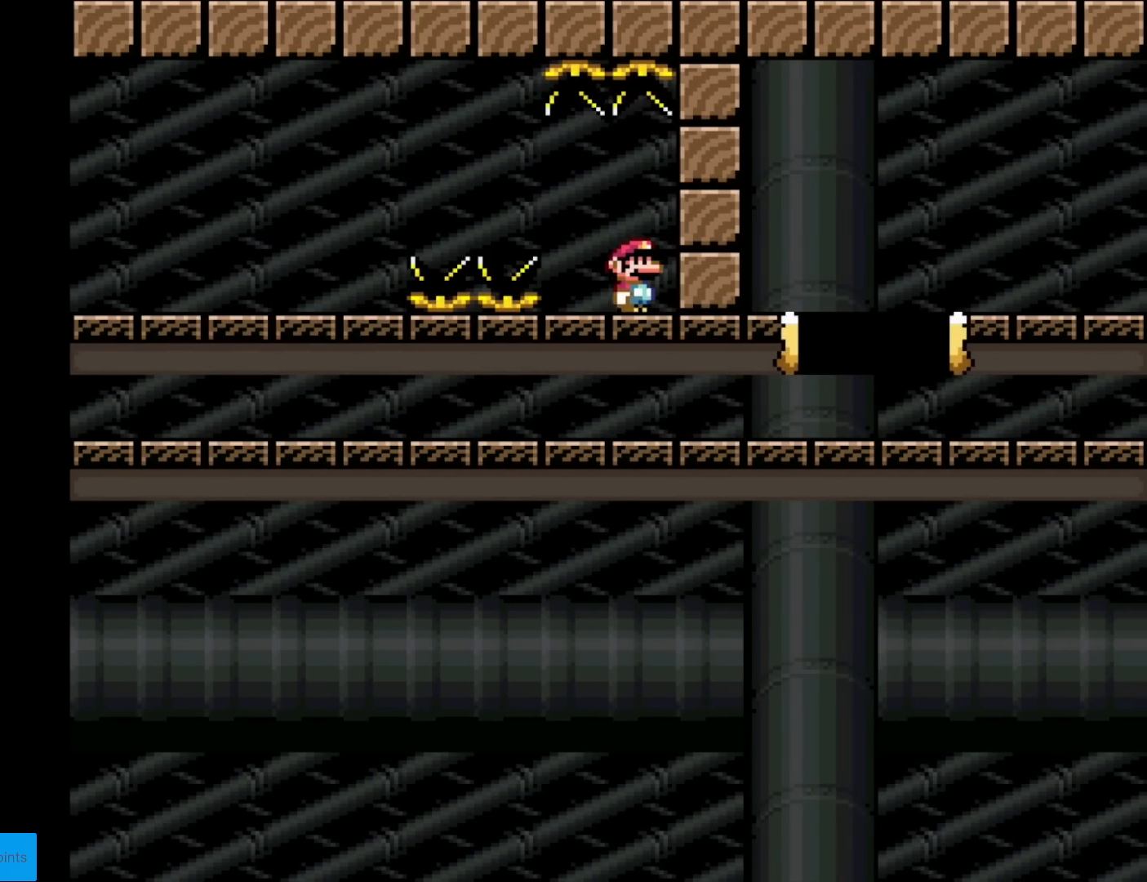
{"buttons": ["X", "DPAD_RIGHT"], "events": [[217, "A", "up"]]}
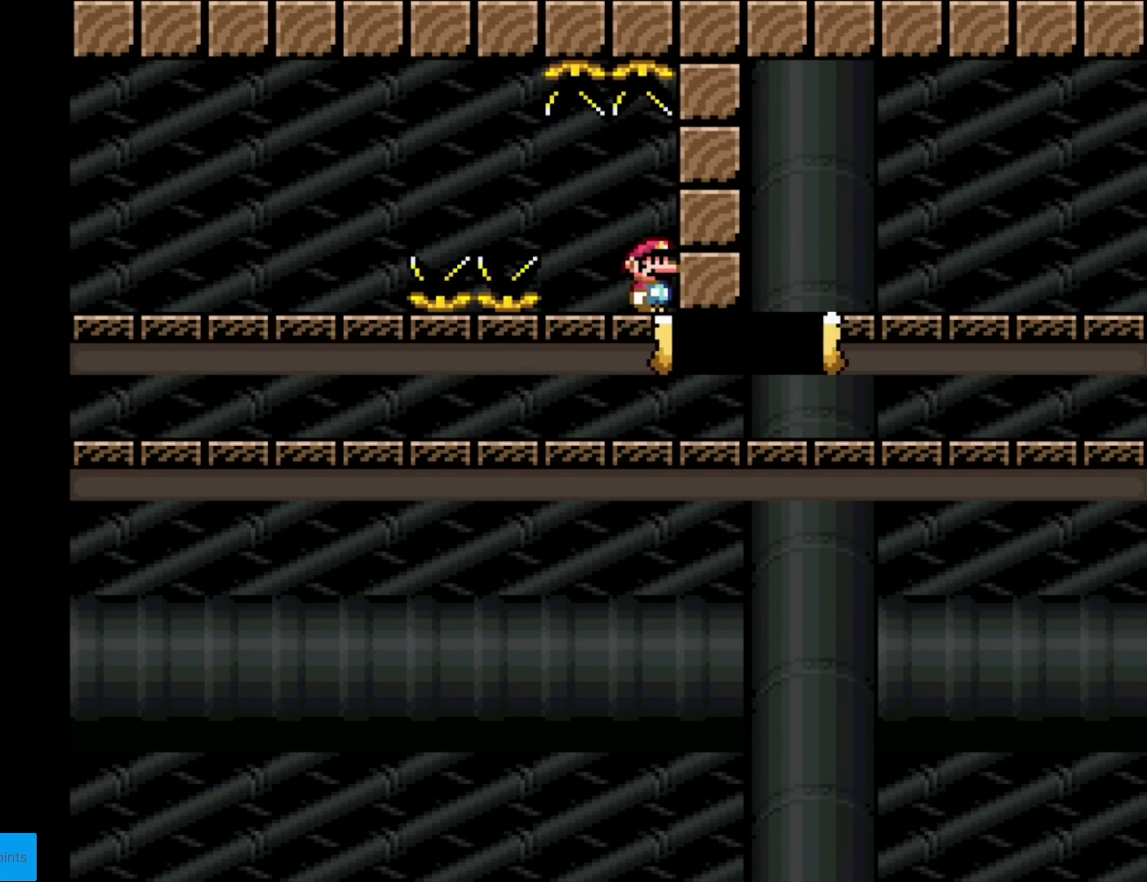
{"buttons": ["A", "X", "DPAD_RIGHT"], "events": [[501, "A", "down"]]}
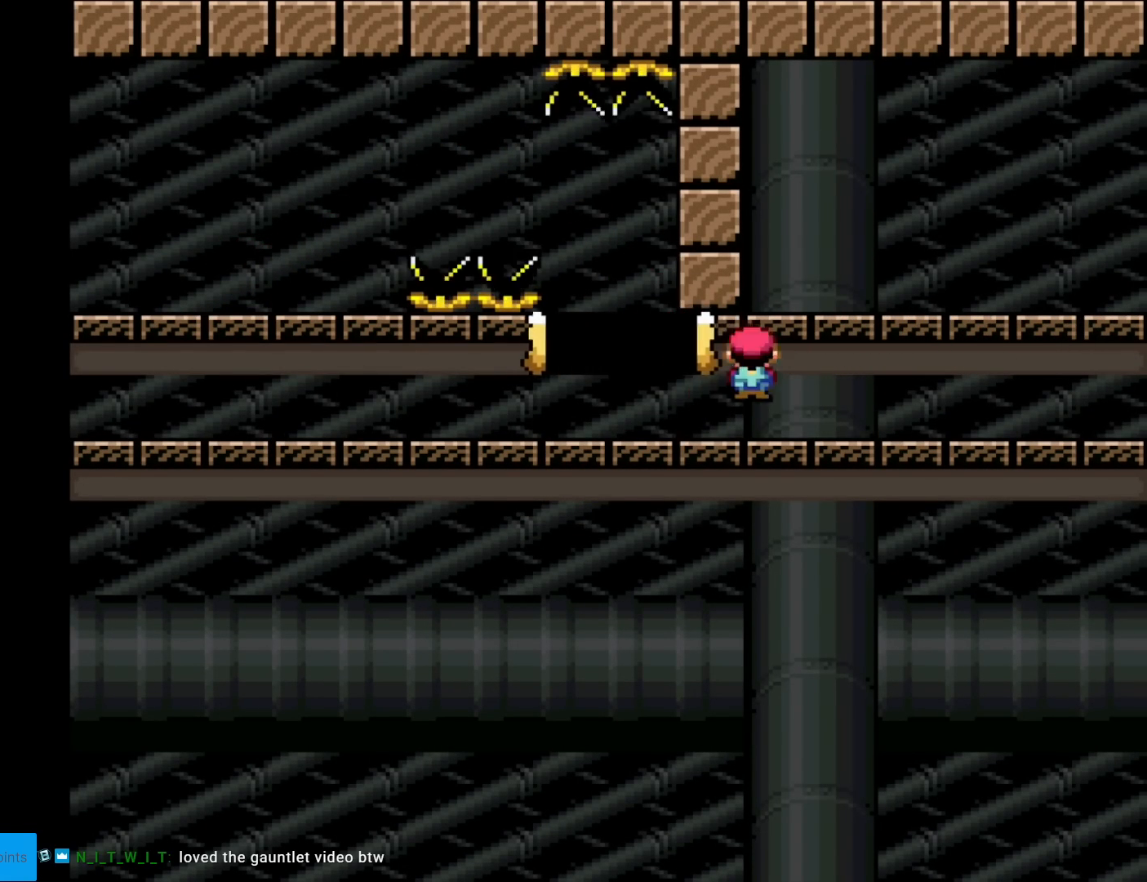
{"buttons": ["X", "DPAD_RIGHT"], "events": [[100, "A", "up"]]}
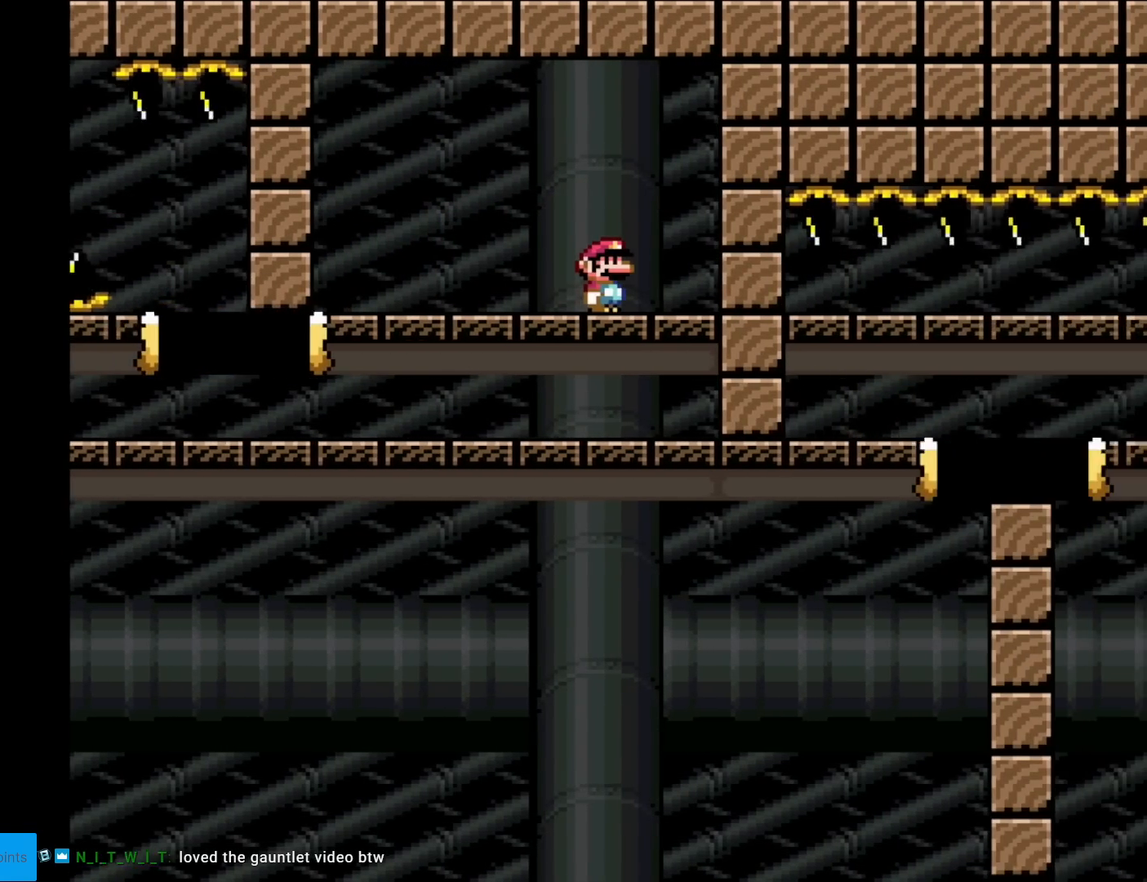
{"buttons": ["X", "DPAD_LEFT"], "events": [[217, "DPAD_RIGHT", "up"], [401, "DPAD_LEFT", "down"]]}
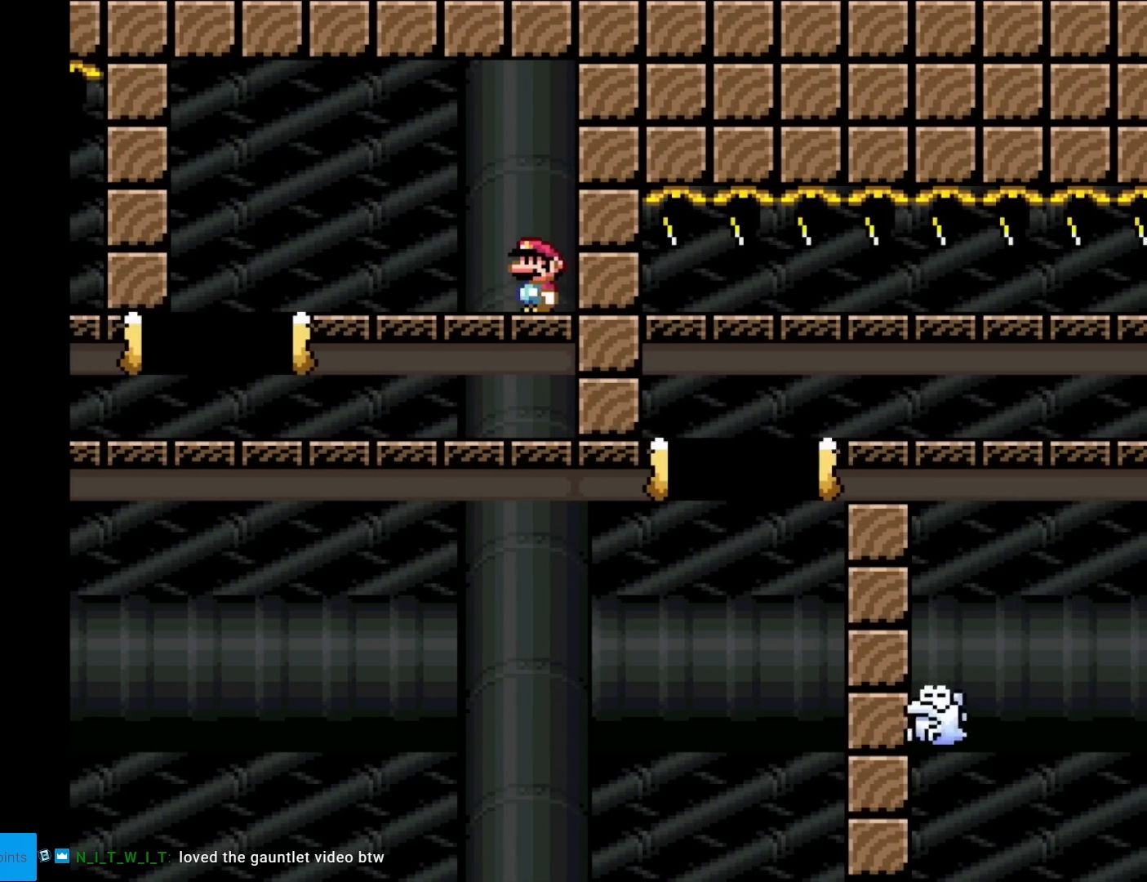
{"buttons": ["A", "X", "DPAD_RIGHT"], "events": [[300, "A", "down"], [384, "DPAD_LEFT", "up"], [384, "DPAD_RIGHT", "down"]]}
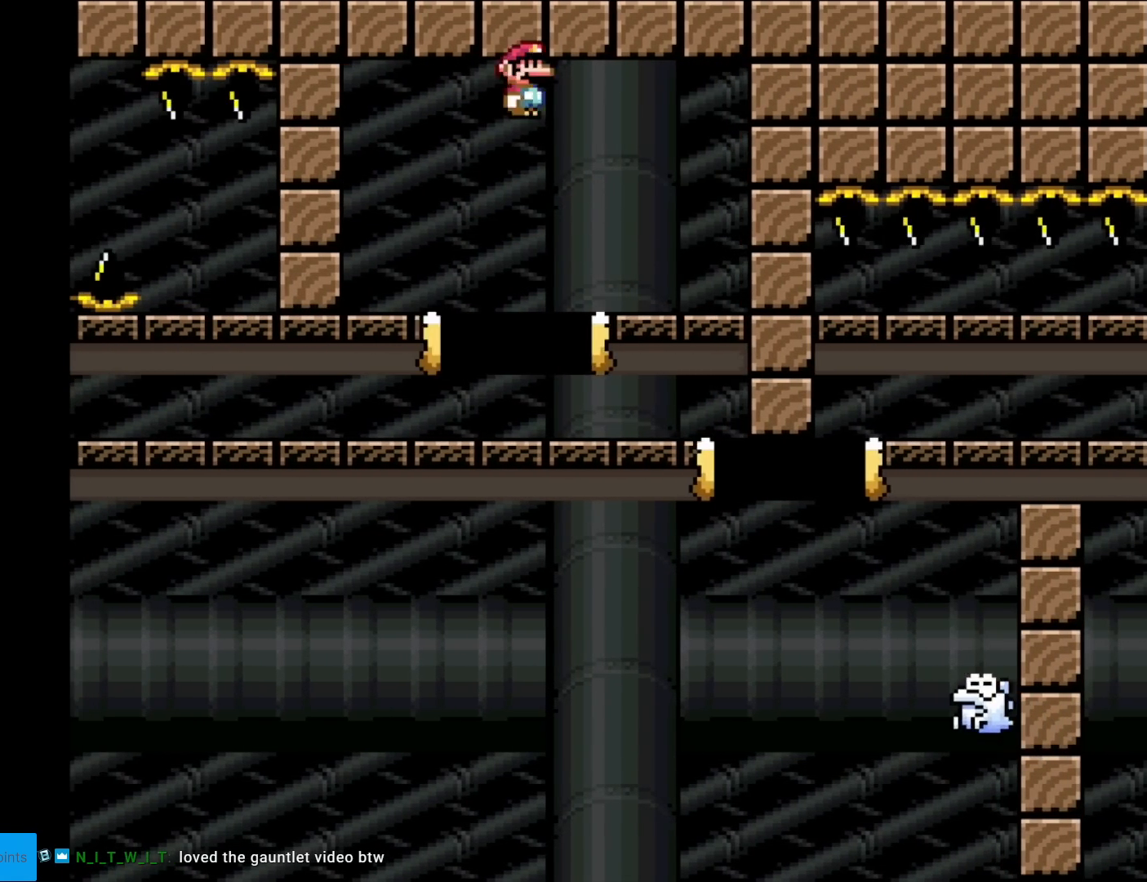
{"buttons": ["A", "X"], "events": [[317, "DPAD_RIGHT", "up"]]}
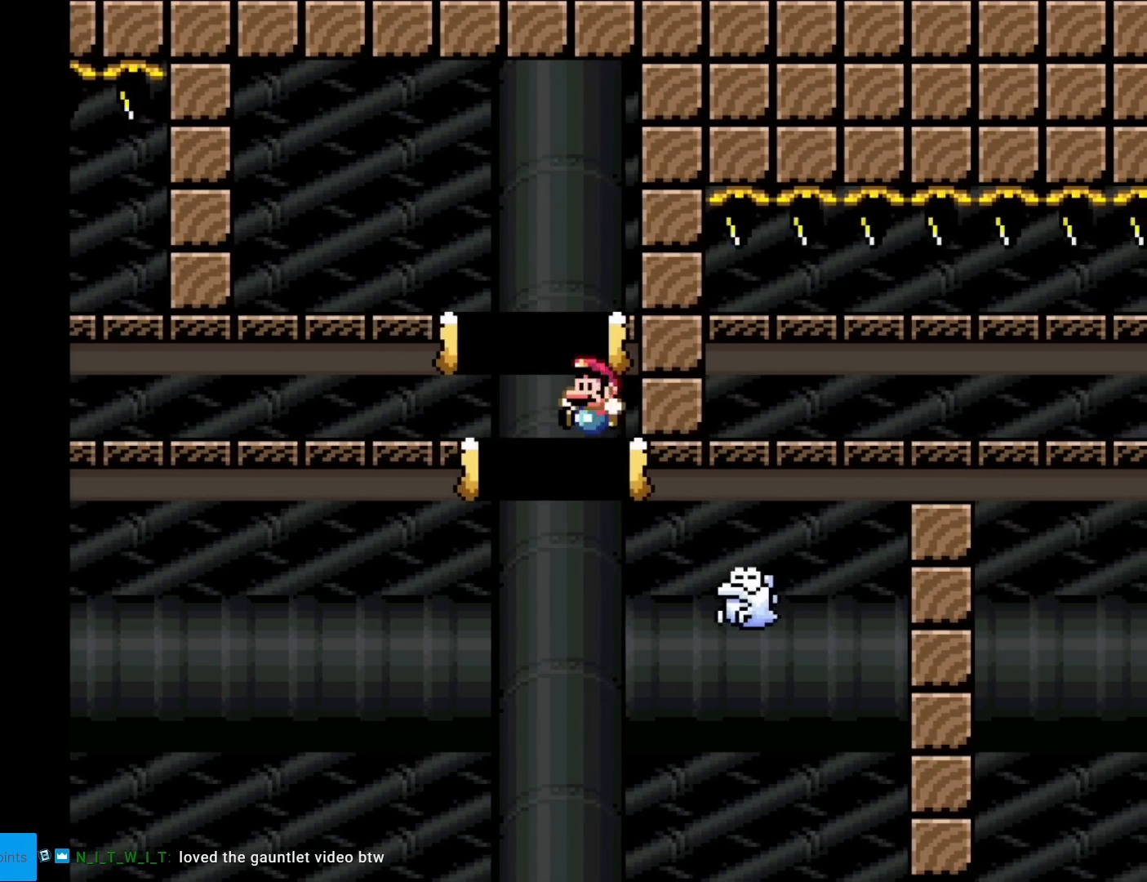
{"buttons": ["X"], "events": [[67, "DPAD_RIGHT", "down"], [334, "DPAD_RIGHT", "up"], [400, "A", "up"]]}
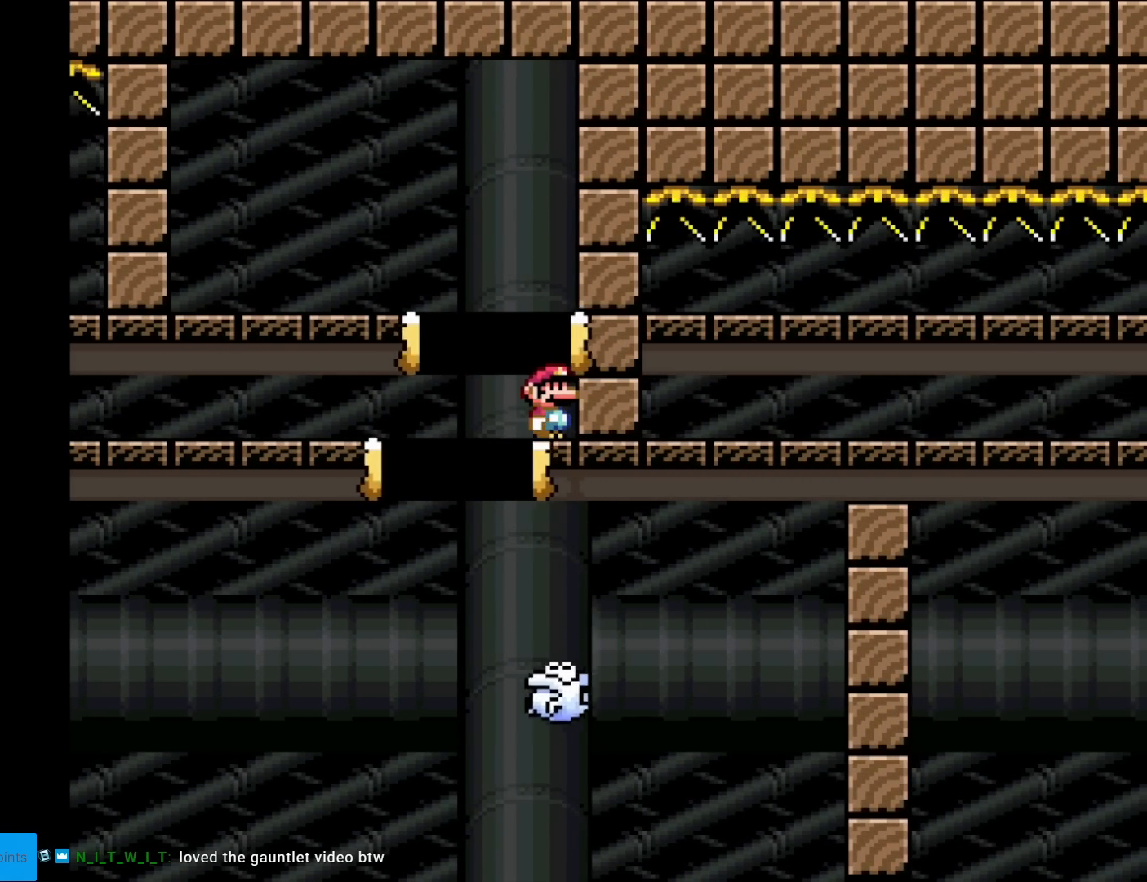
{"buttons": ["X"], "events": []}
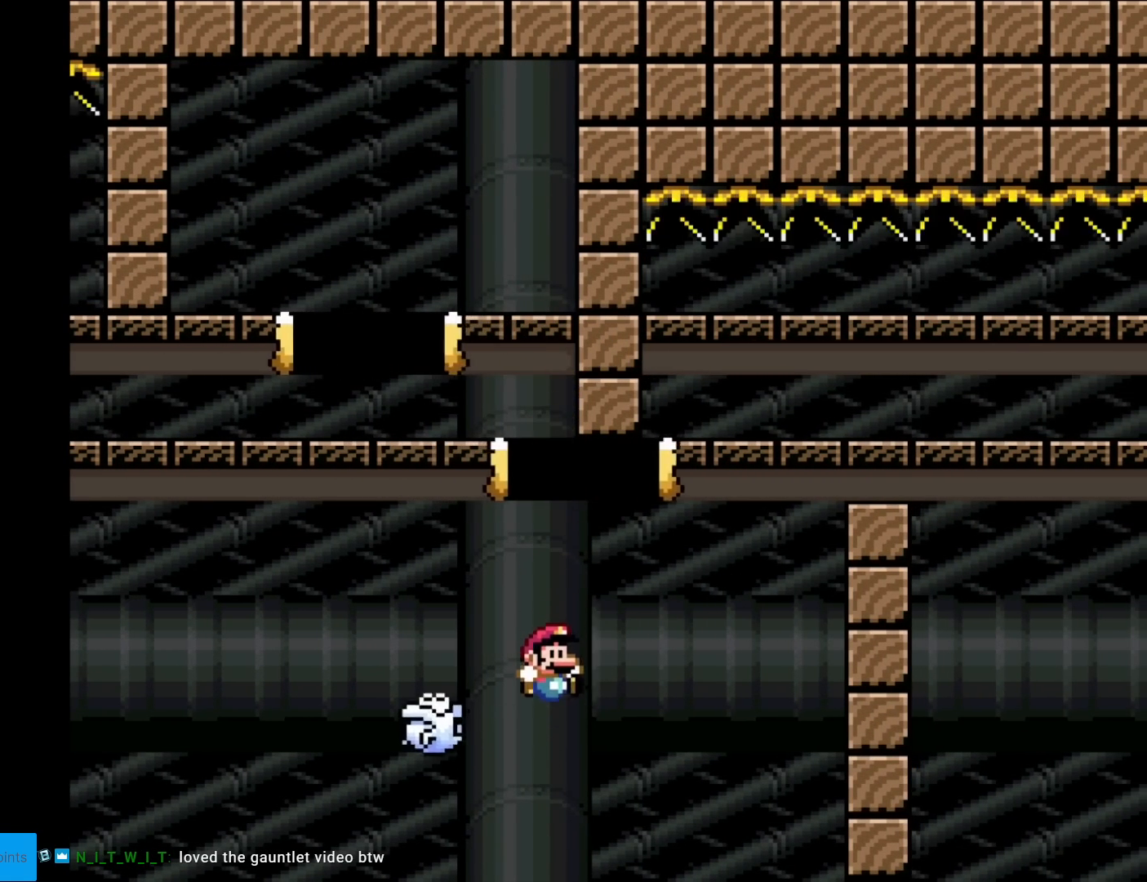
{"buttons": [], "events": [[484, "X", "up"]]}
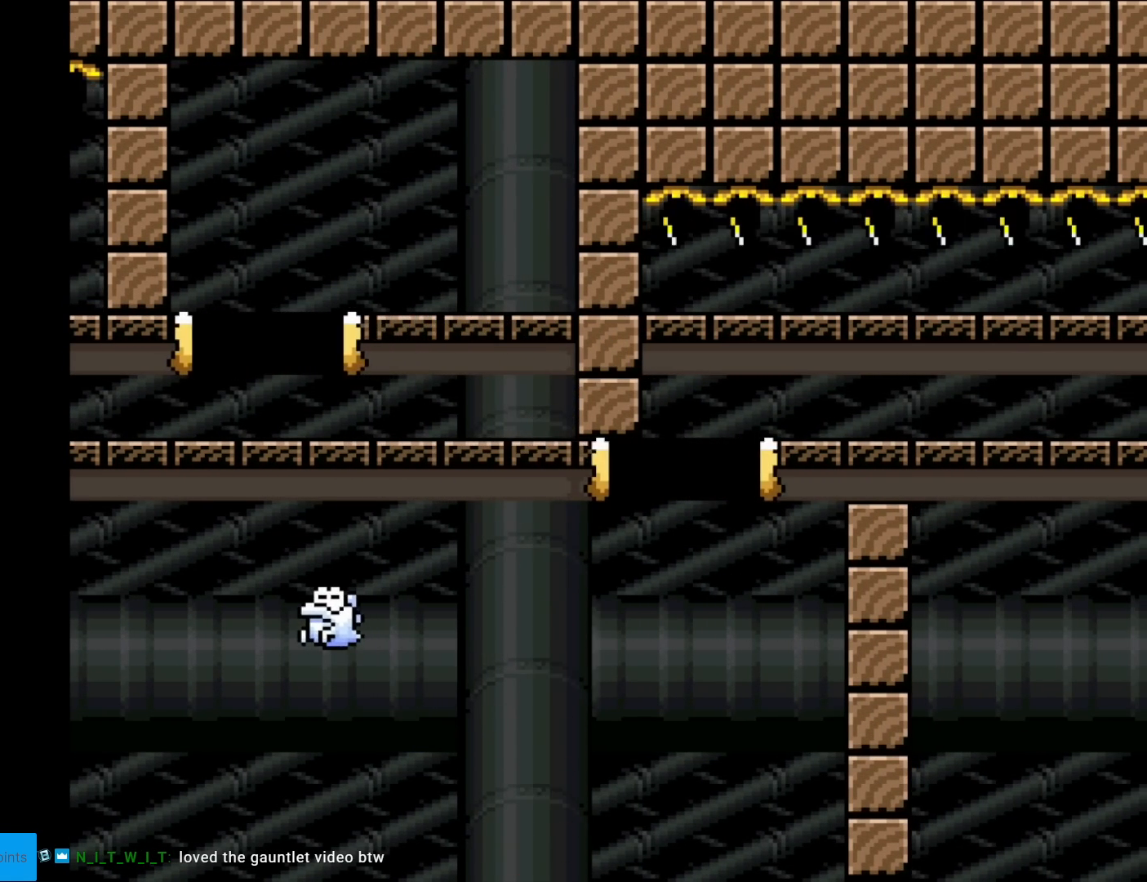
{"buttons": [], "events": []}
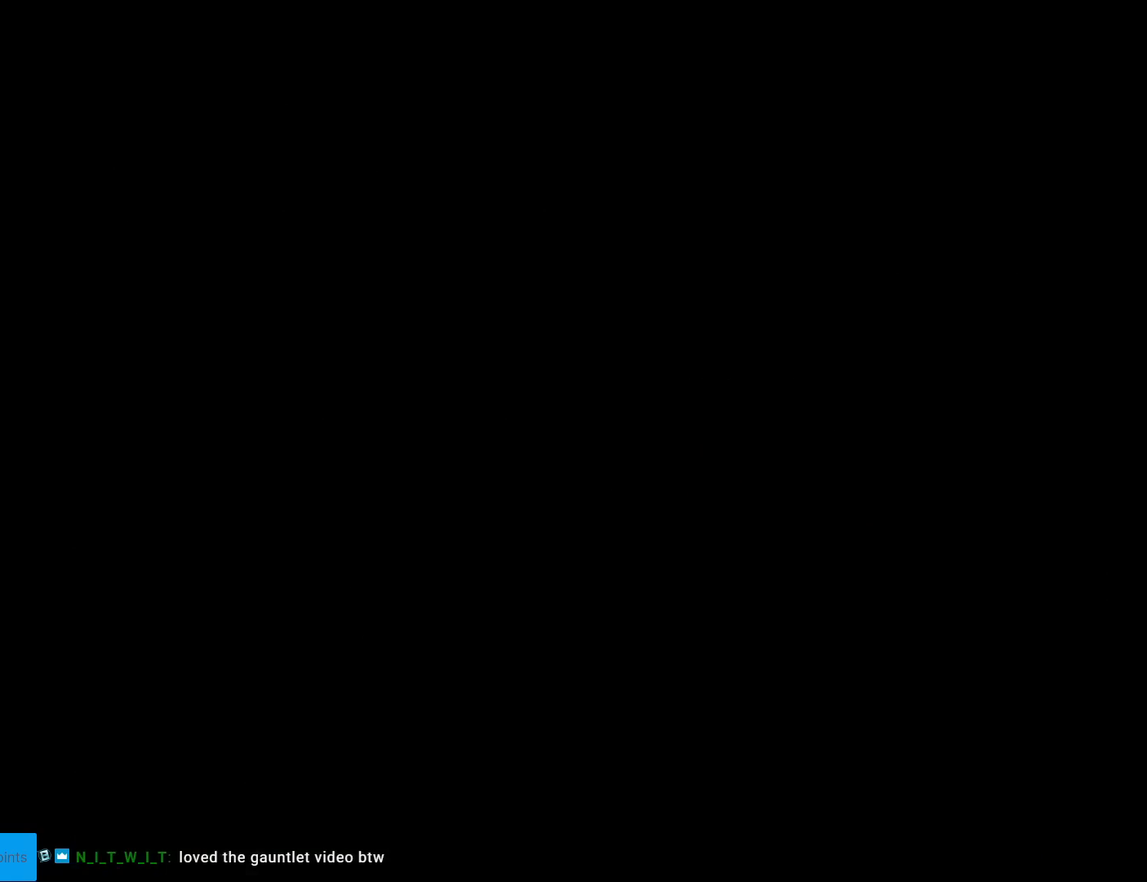
{"buttons": [], "events": []}
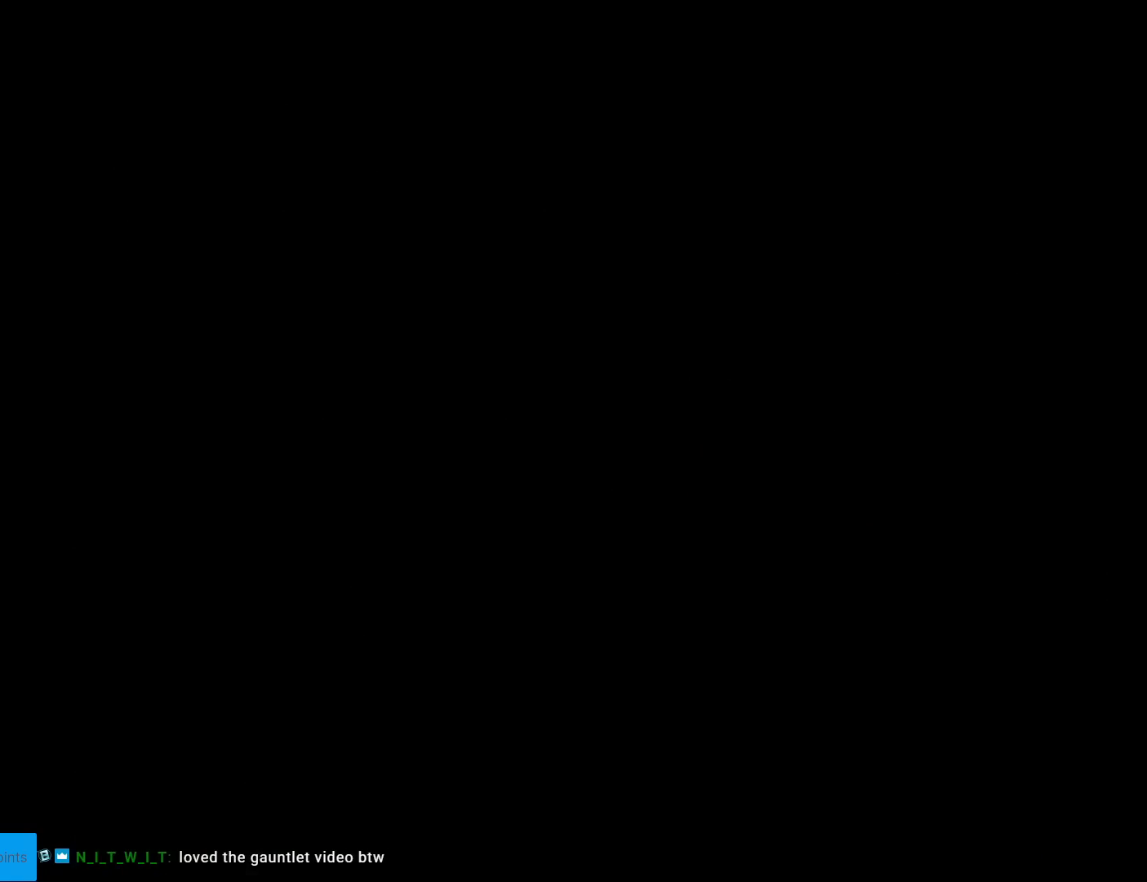
{"buttons": [], "events": []}
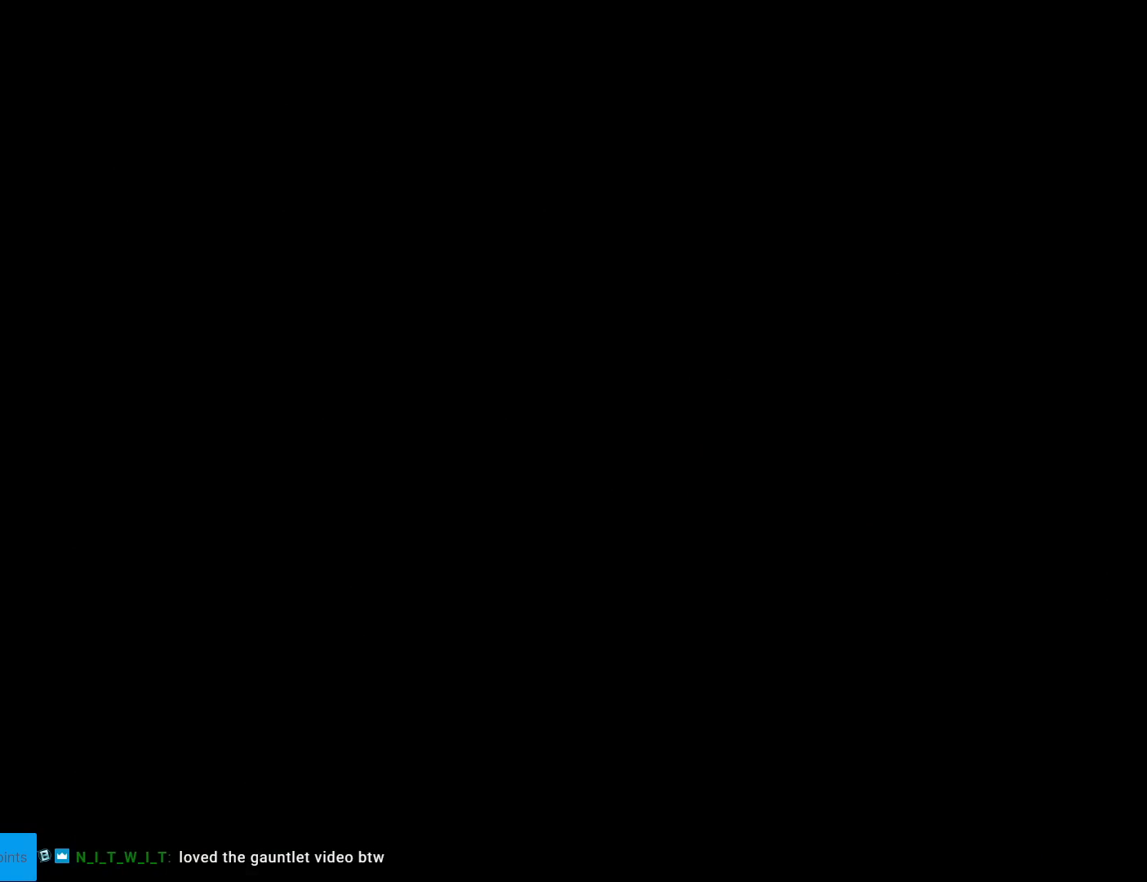
{"buttons": [], "events": []}
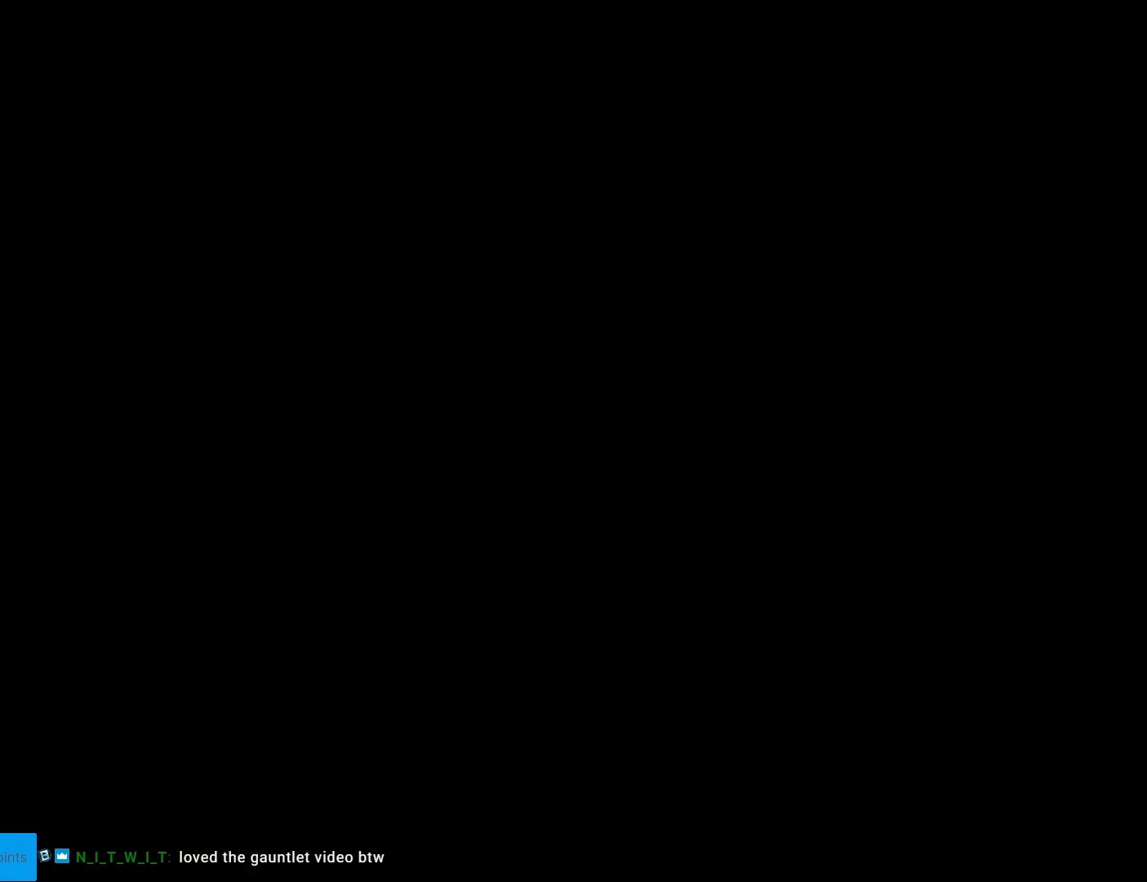
{"buttons": ["X"], "events": [[383, "X", "down"]]}
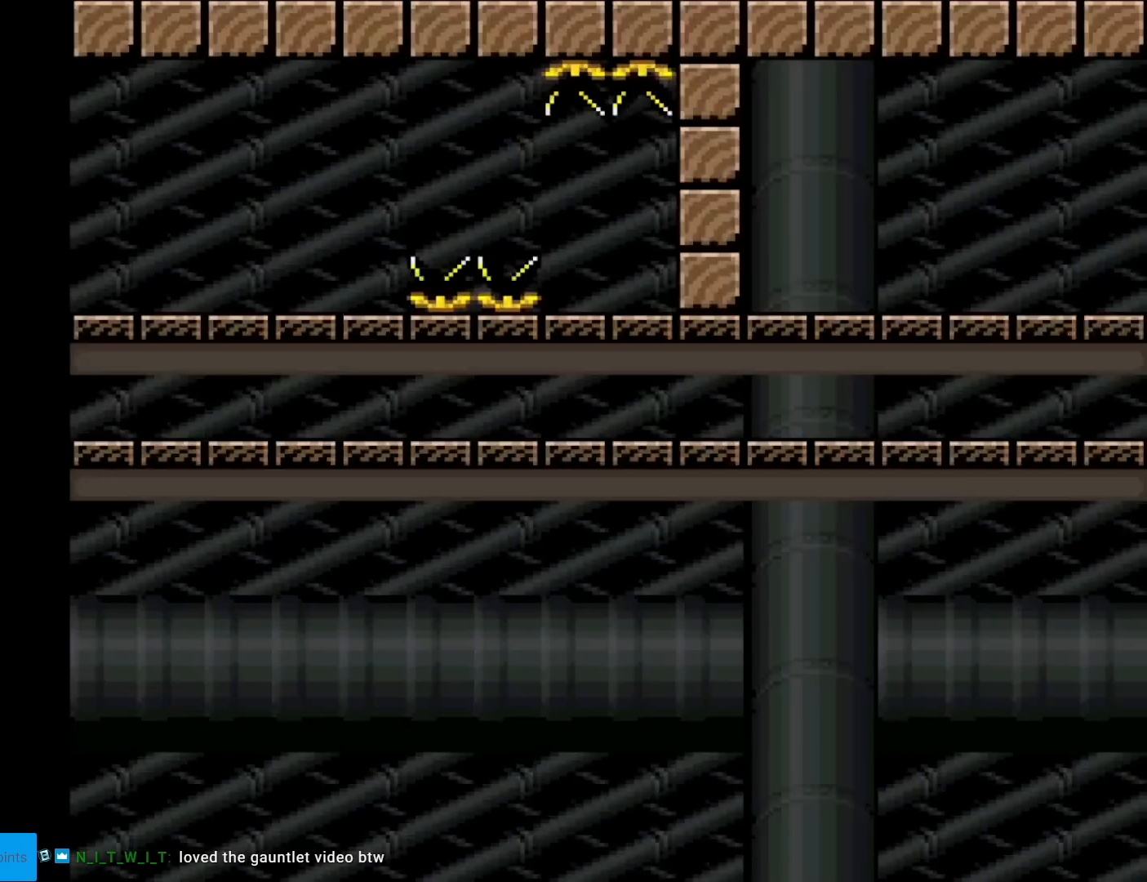
{"buttons": ["X", "DPAD_RIGHT"], "events": [[134, "DPAD_RIGHT", "down"], [367, "A", "down"], [484, "A", "up"]]}
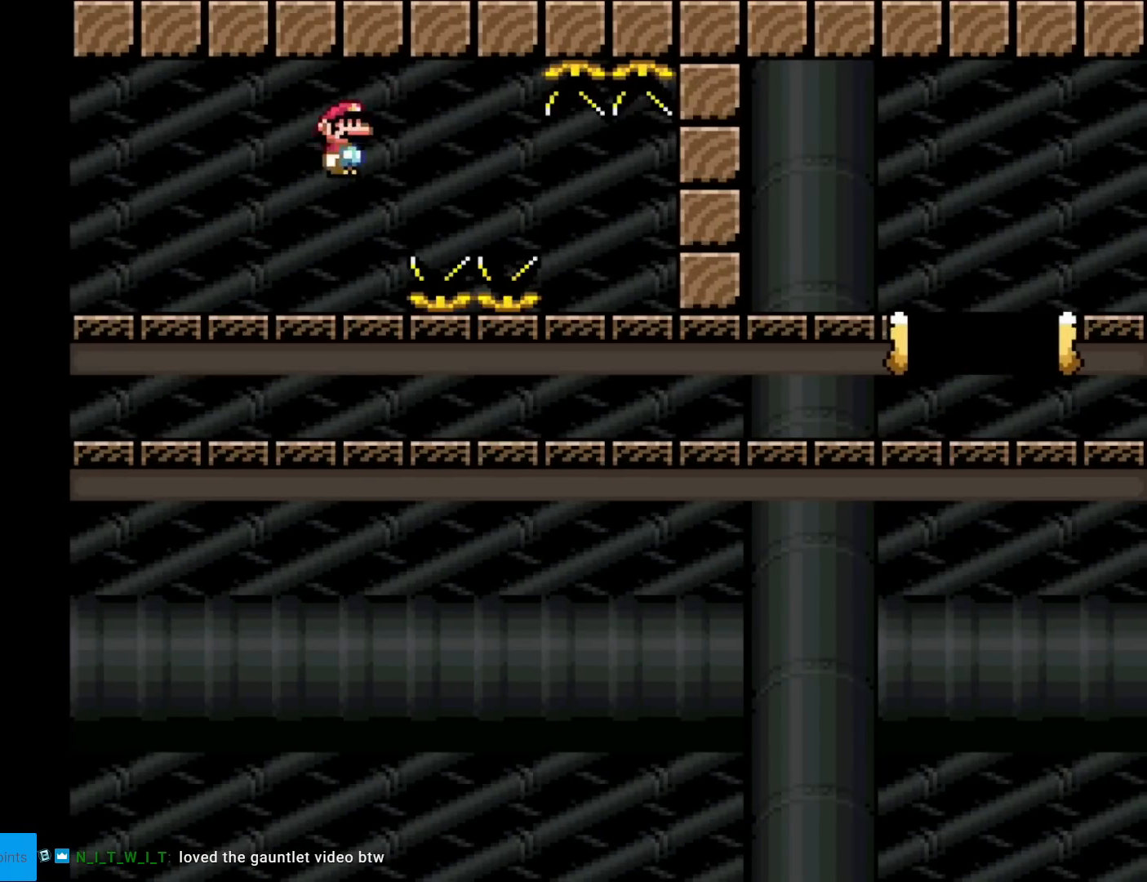
{"buttons": ["A", "X", "DPAD_RIGHT"], "events": [[133, "A", "down"]]}
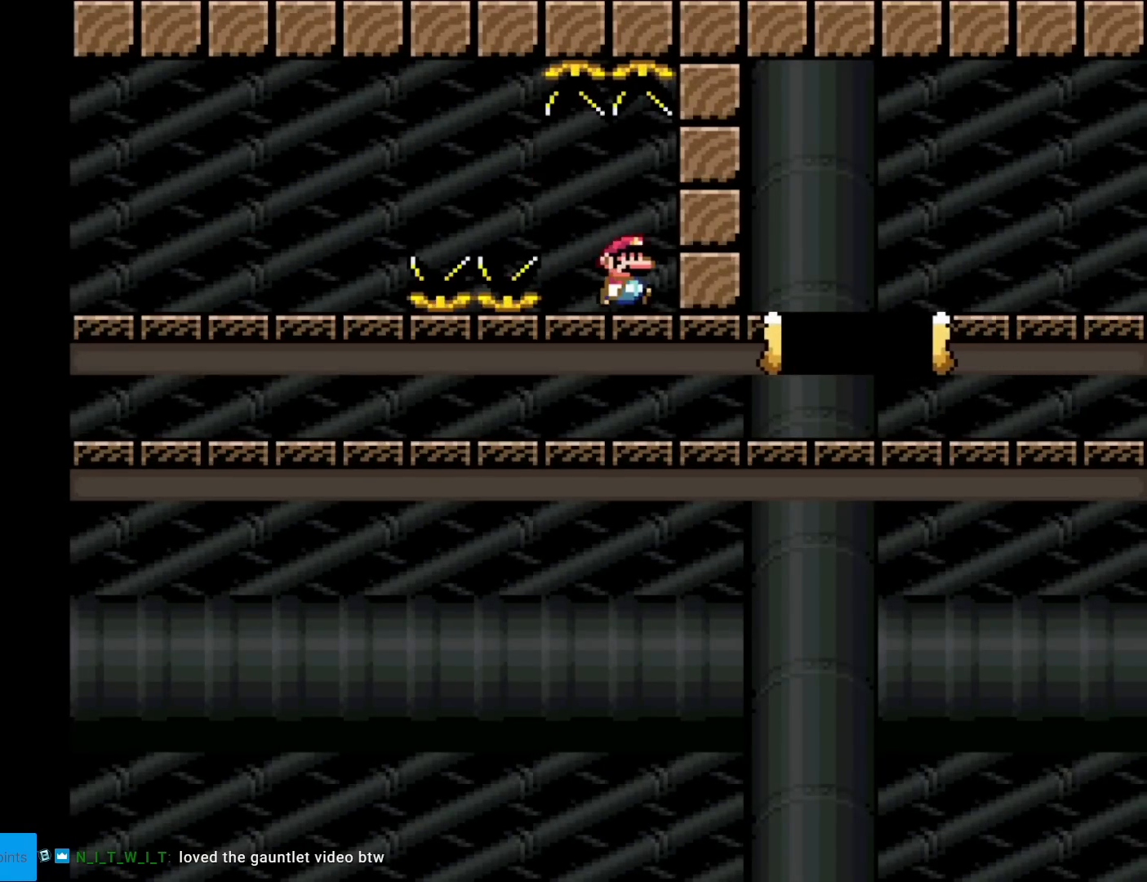
{"buttons": ["X", "DPAD_RIGHT"], "events": [[150, "A", "up"]]}
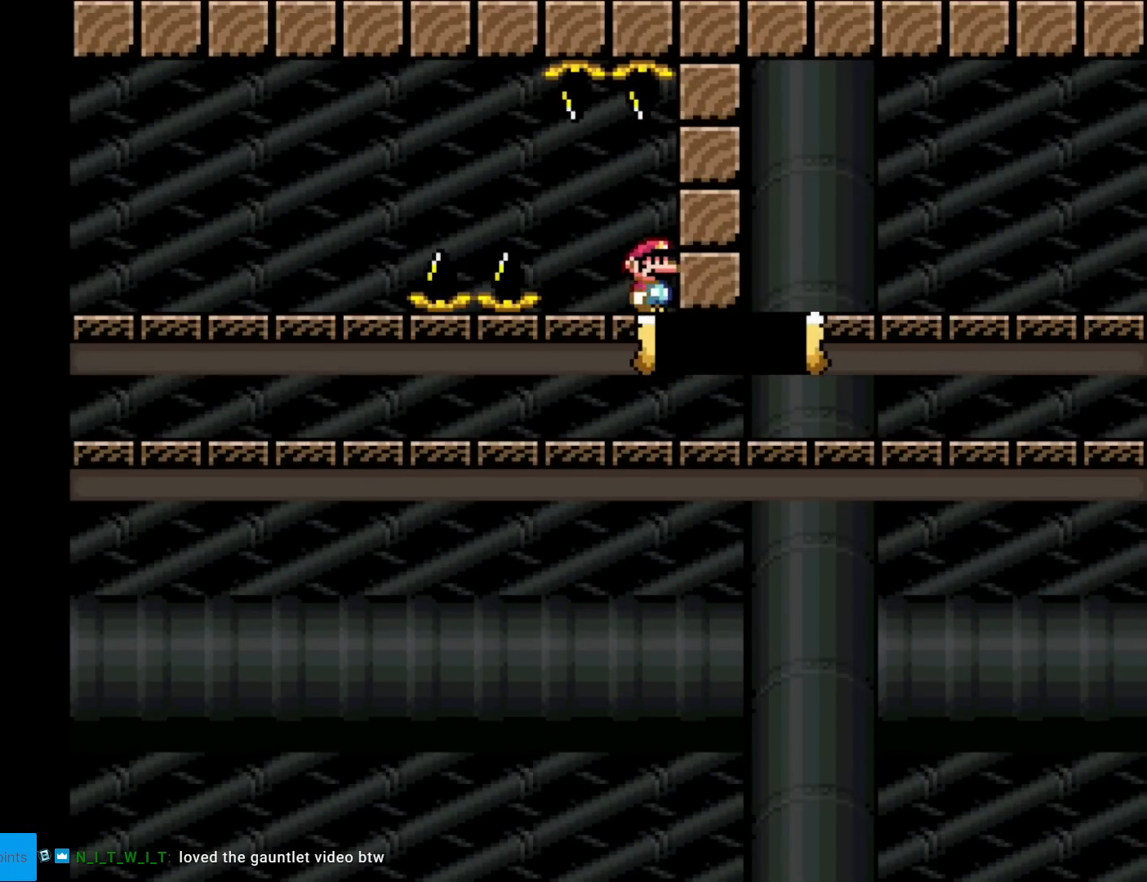
{"buttons": ["X", "DPAD_RIGHT"], "events": [[417, "A", "down"], [500, "A", "up"]]}
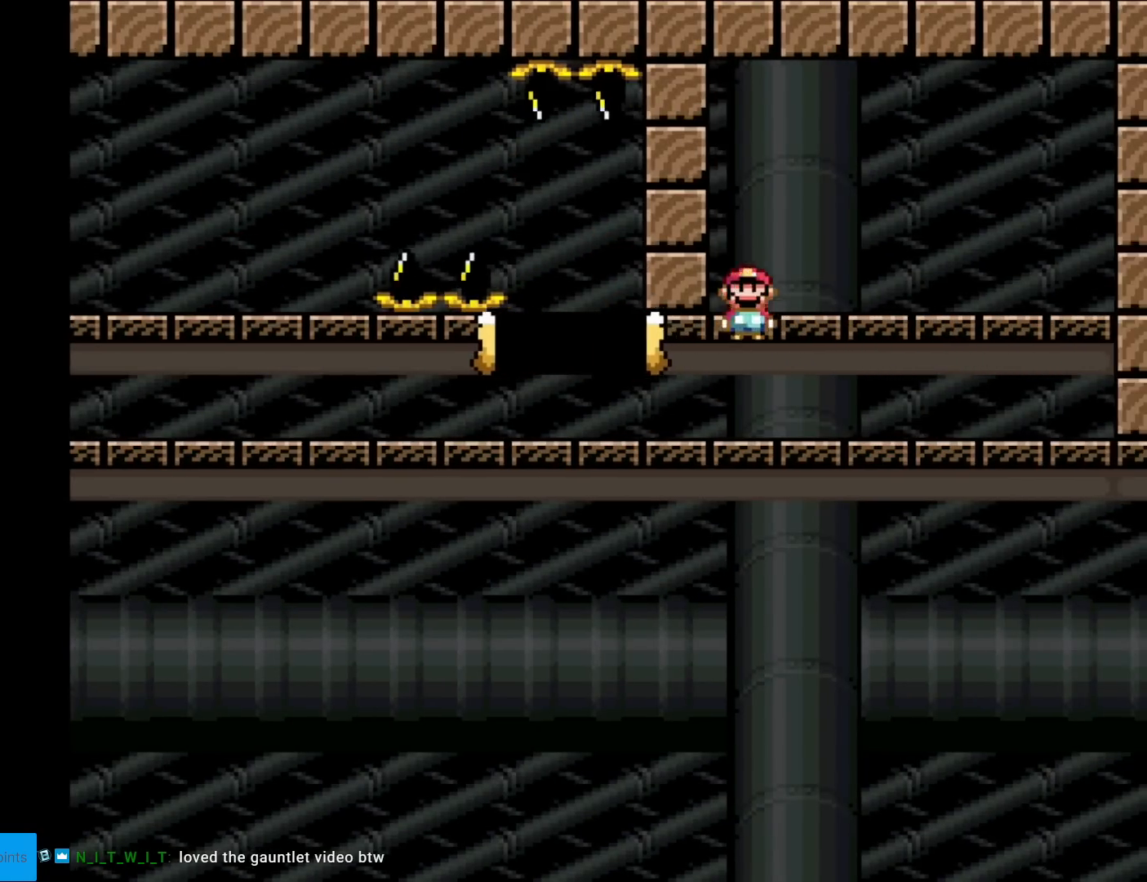
{"buttons": ["X", "DPAD_RIGHT"], "events": []}
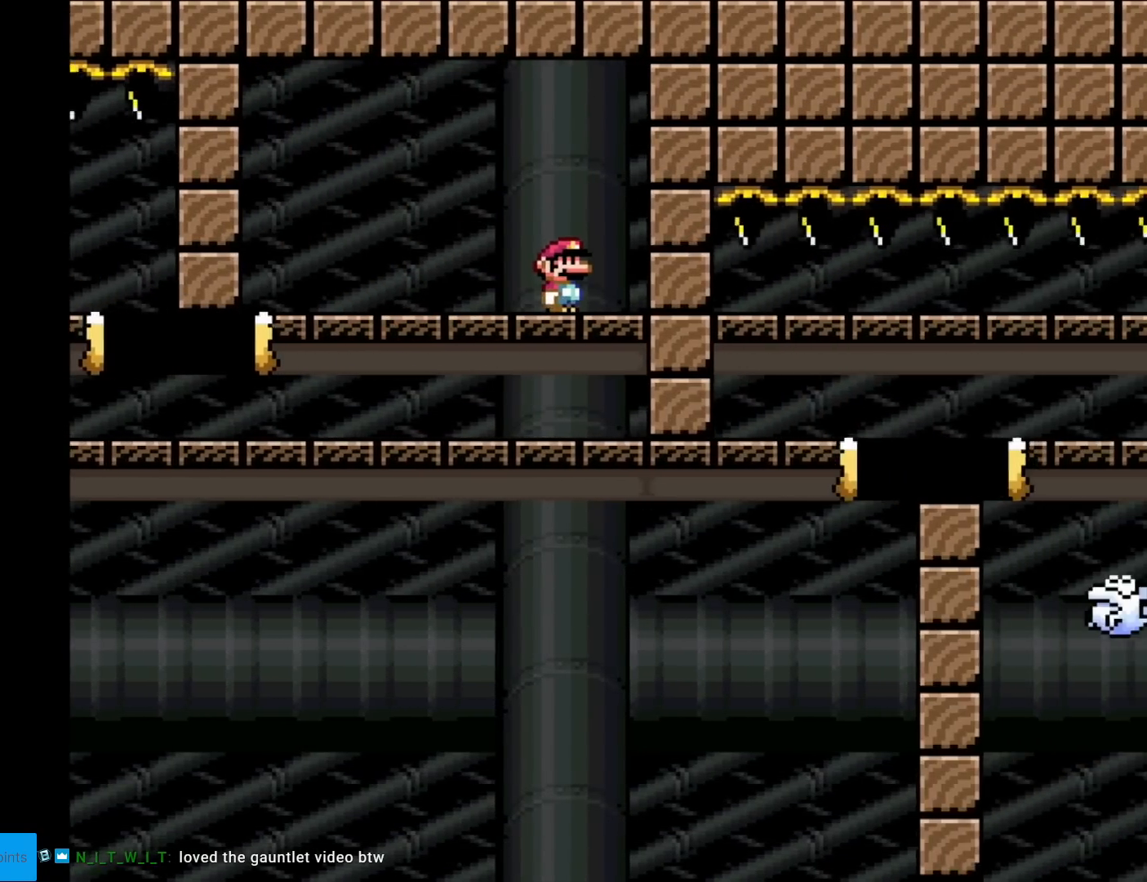
{"buttons": ["X", "DPAD_LEFT"], "events": [[117, "DPAD_RIGHT", "up"], [350, "DPAD_LEFT", "down"]]}
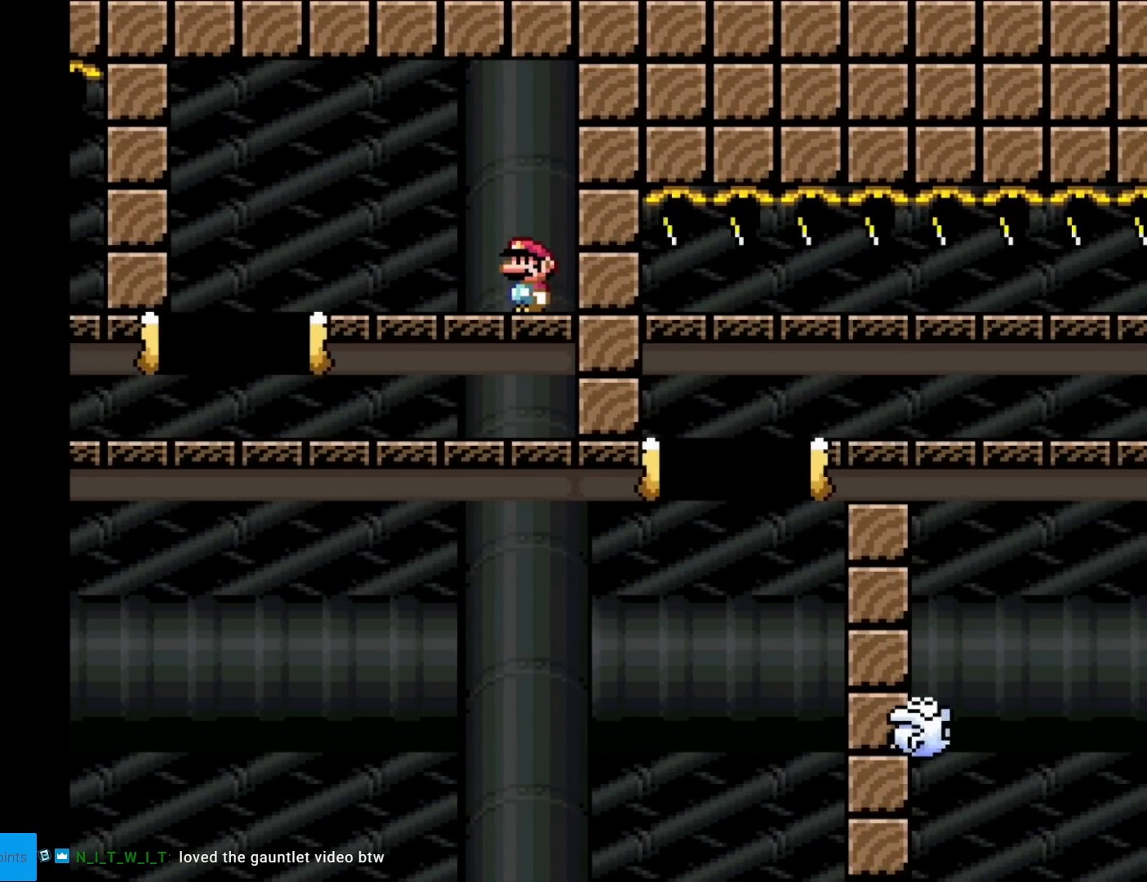
{"buttons": ["A", "X", "DPAD_RIGHT"], "events": [[250, "A", "down"], [334, "DPAD_LEFT", "up"], [351, "DPAD_RIGHT", "down"]]}
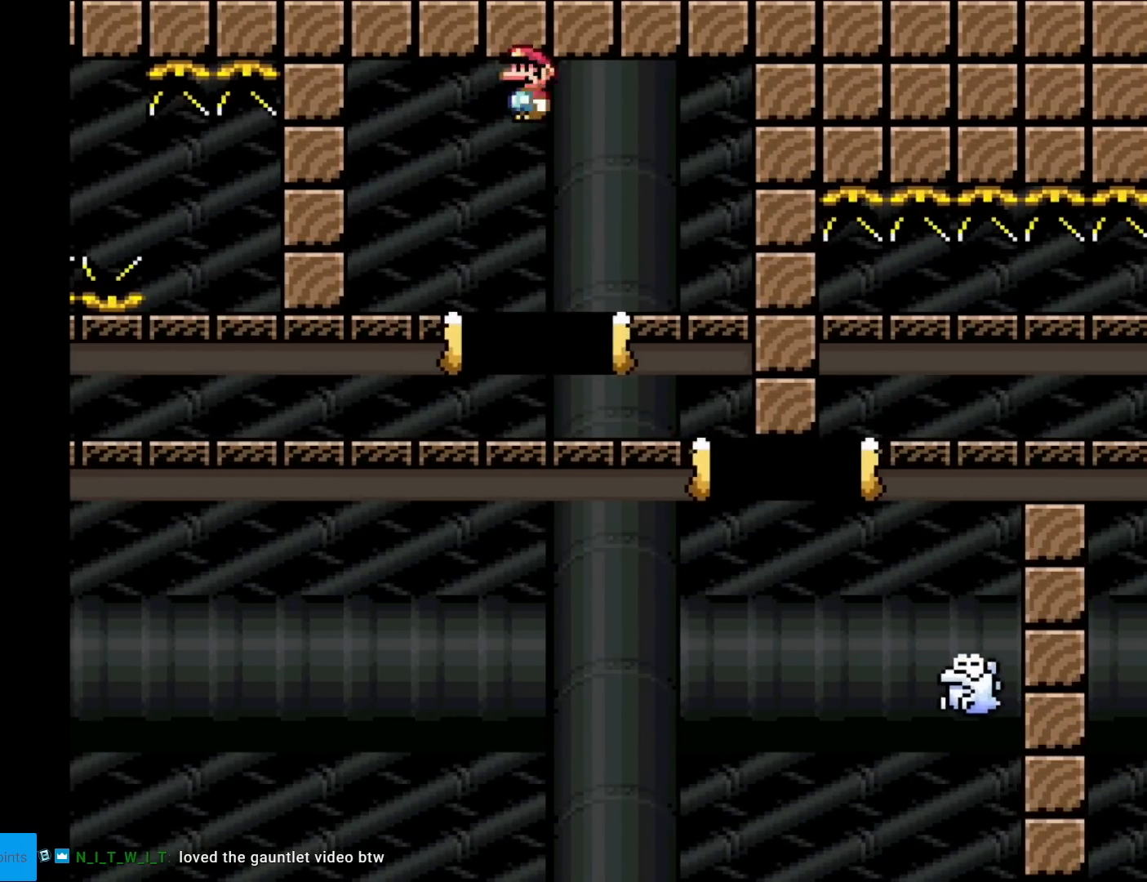
{"buttons": ["A", "X", "DPAD_RIGHT"], "events": [[117, "DPAD_RIGHT", "up"], [200, "DPAD_RIGHT", "down"]]}
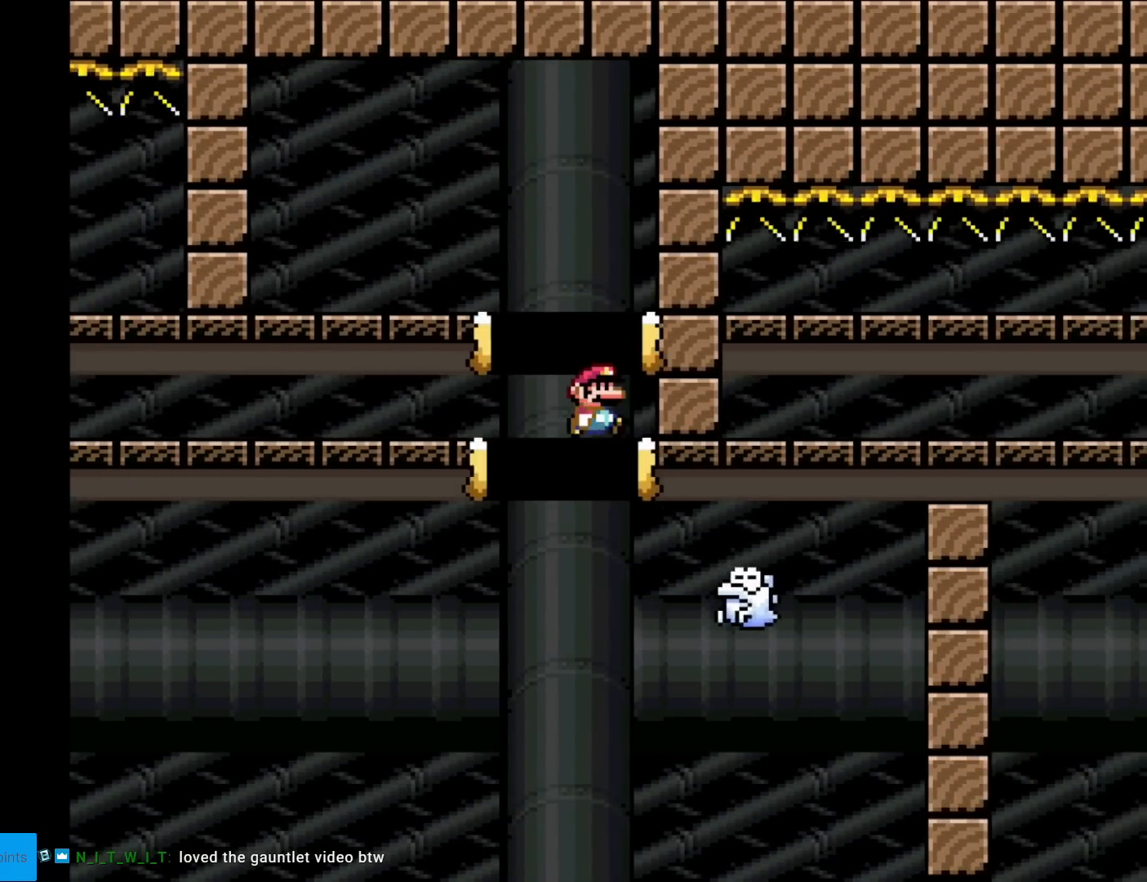
{"buttons": ["X"], "events": [[284, "A", "up"], [351, "DPAD_RIGHT", "up"]]}
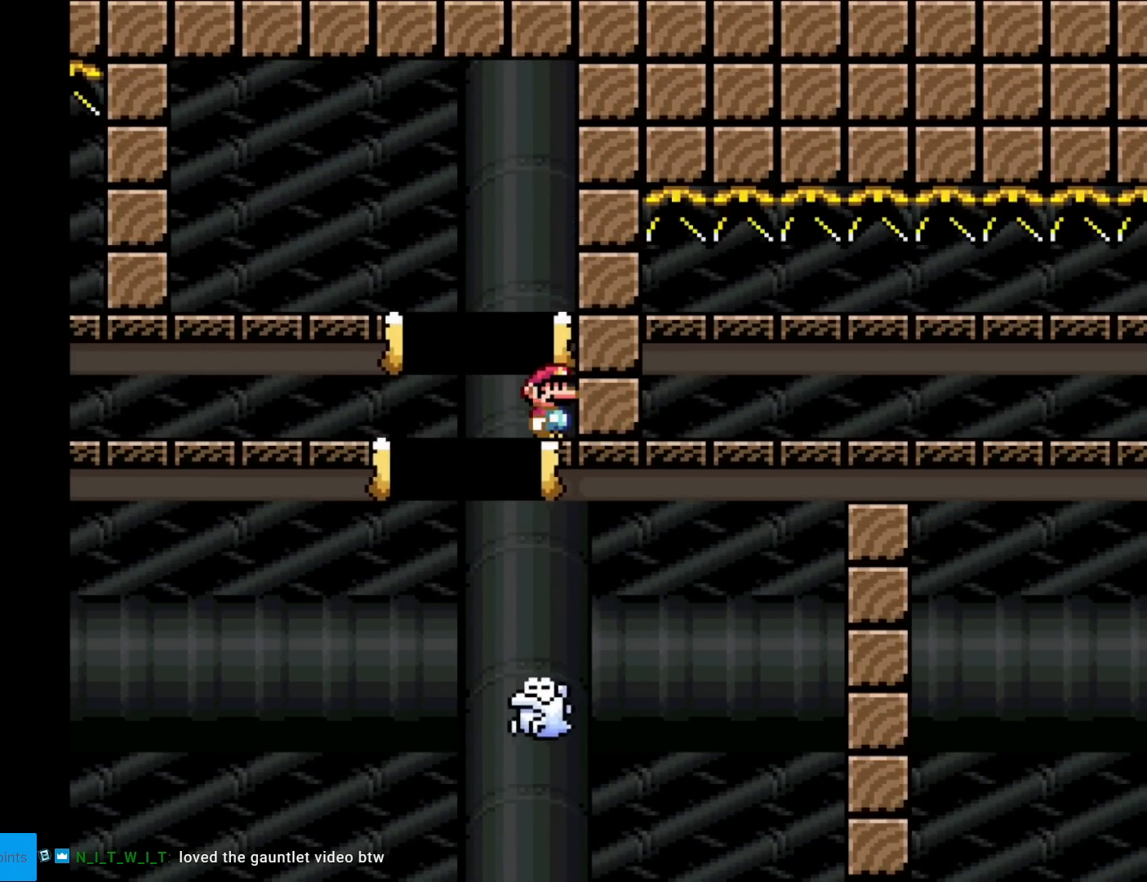
{"buttons": [], "events": [[500, "X", "up"]]}
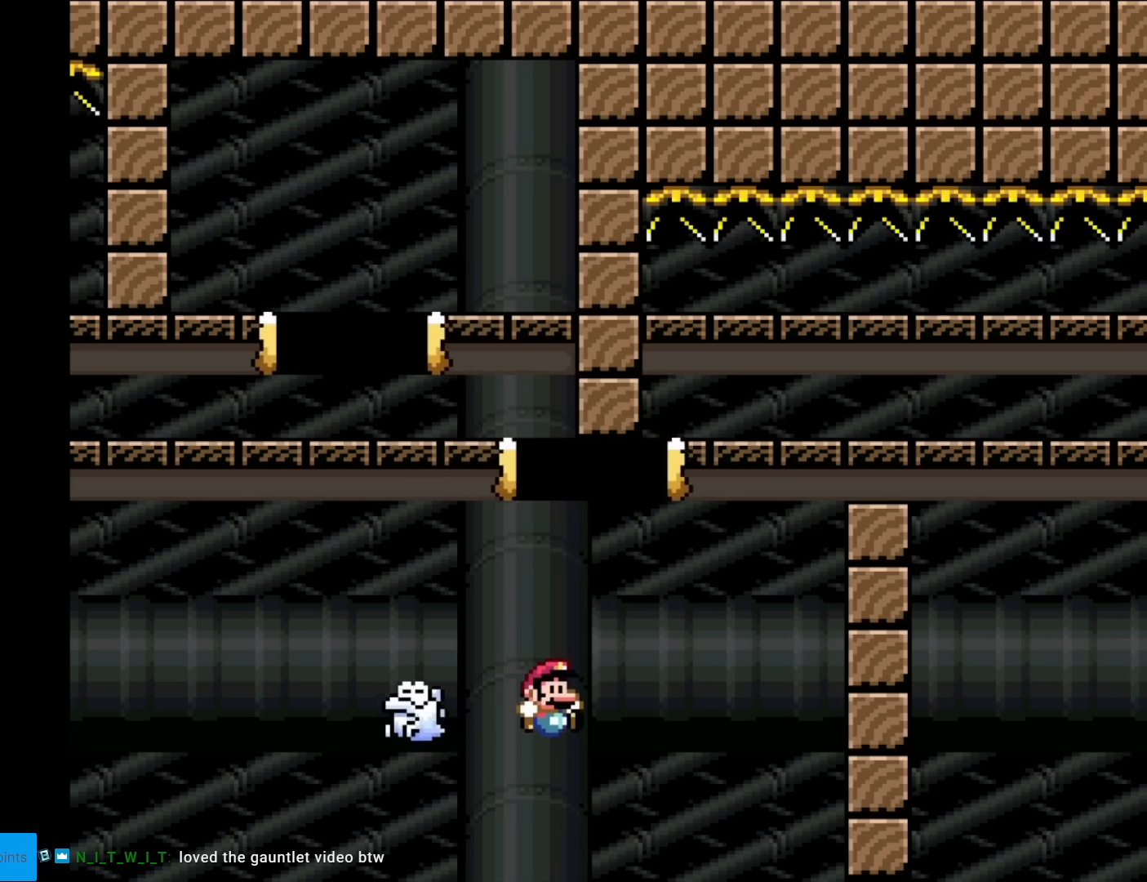
{"buttons": [], "events": []}
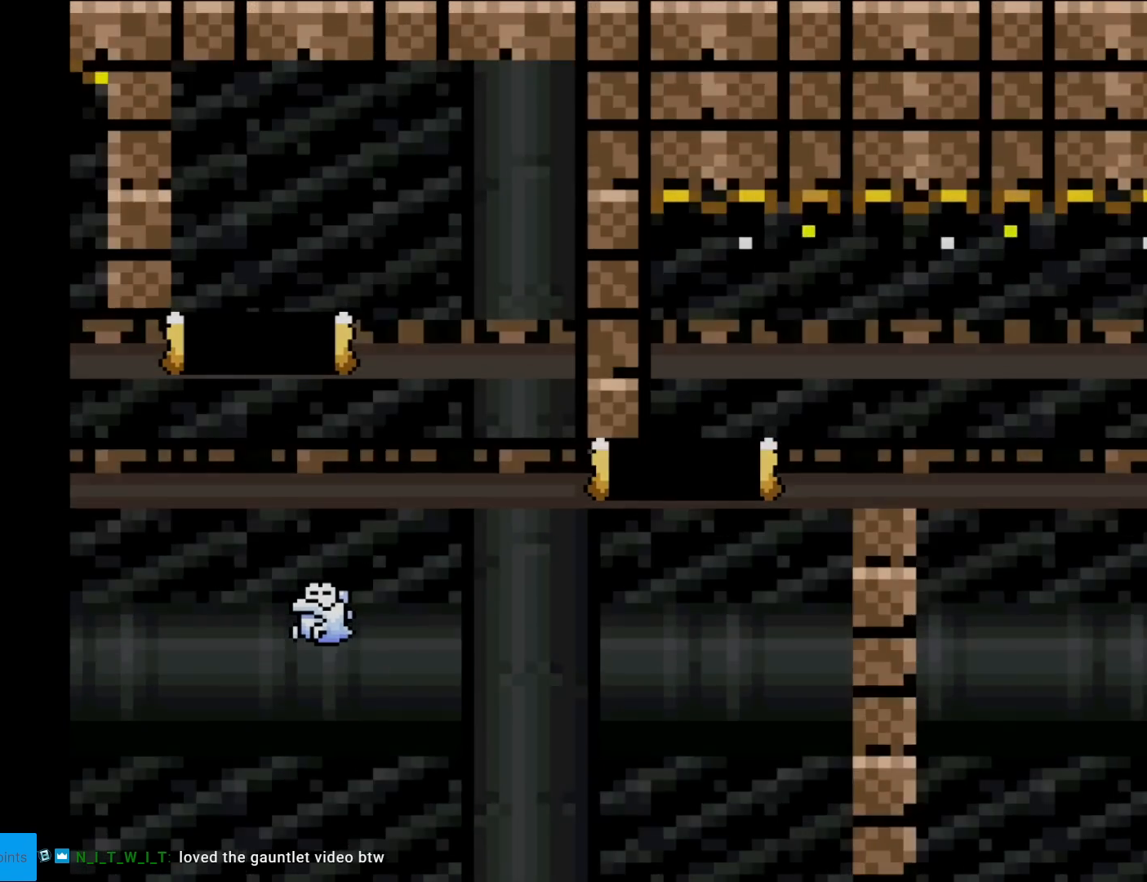
{"buttons": [], "events": []}